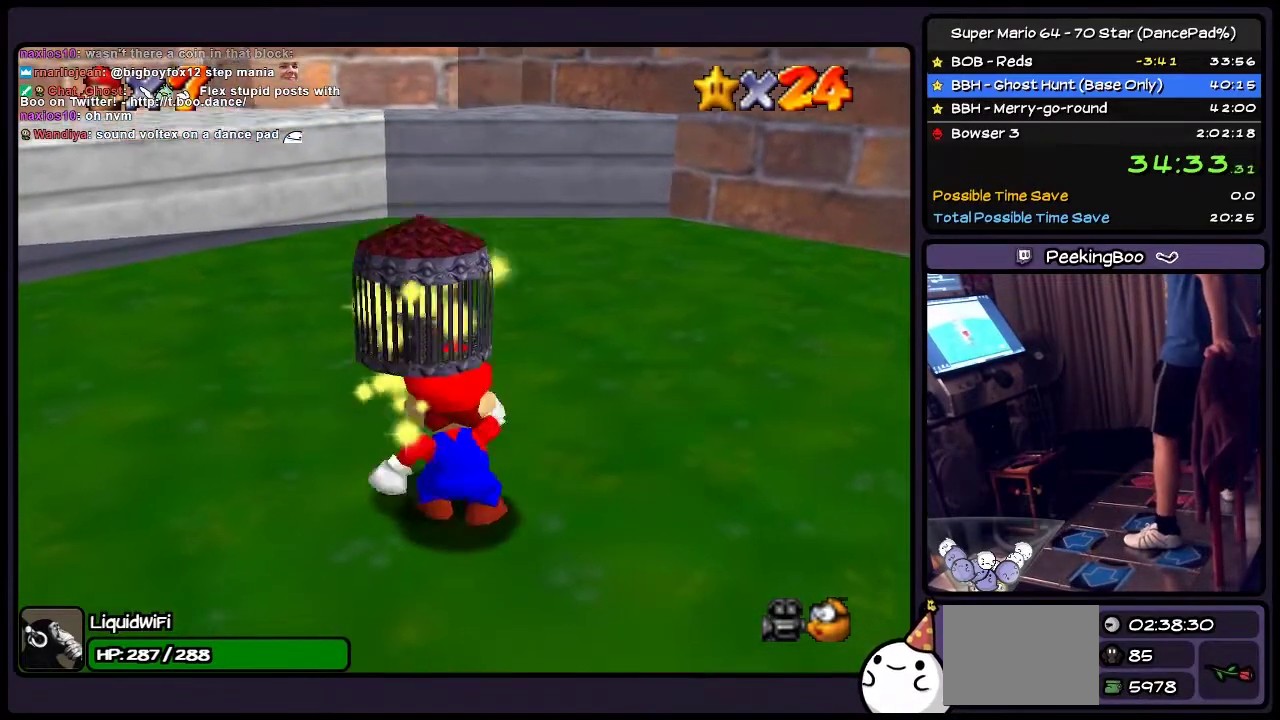
Gameplay with a controller (Nintendo layout); each line is a JSON object with the inputs held at the frame after it. "events" lists button and stick changes between this image and that frame as [ms after this image, input, new state], when the widget could be followed in between. Not read: L3 R3.
{"buttons": [], "events": [[133, "A", "down"], [367, "A", "up"]]}
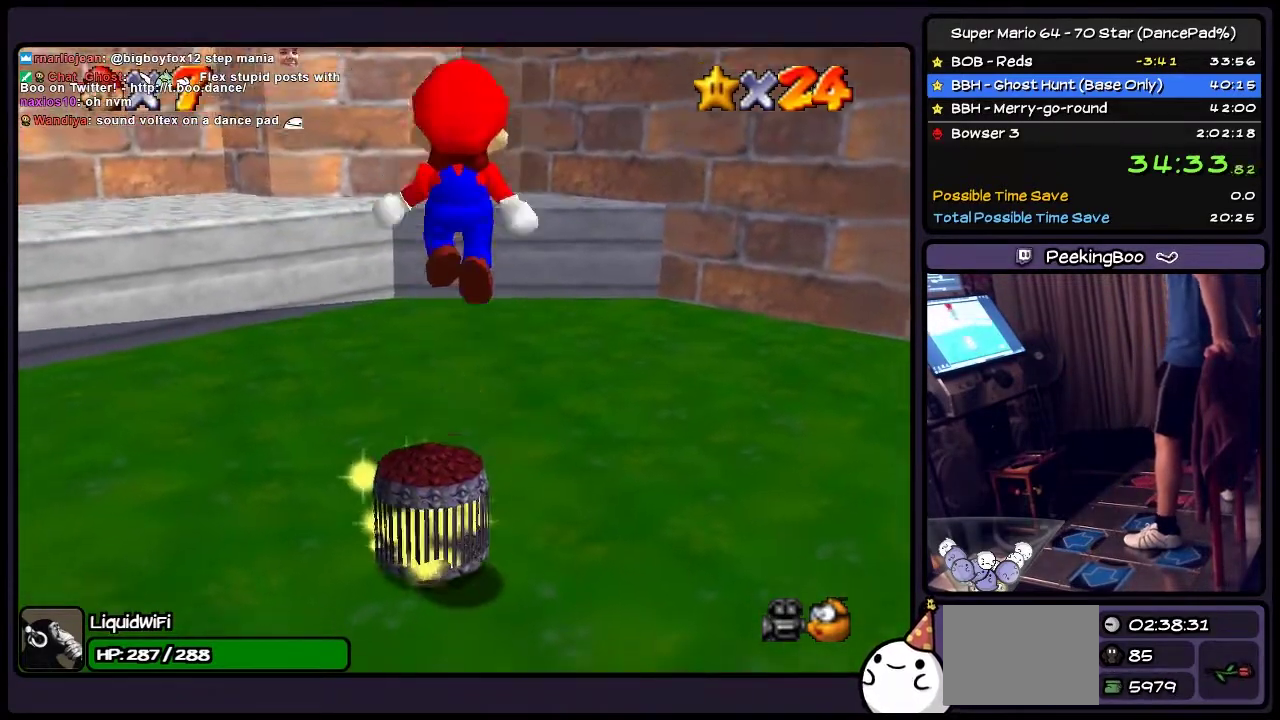
{"buttons": [], "events": []}
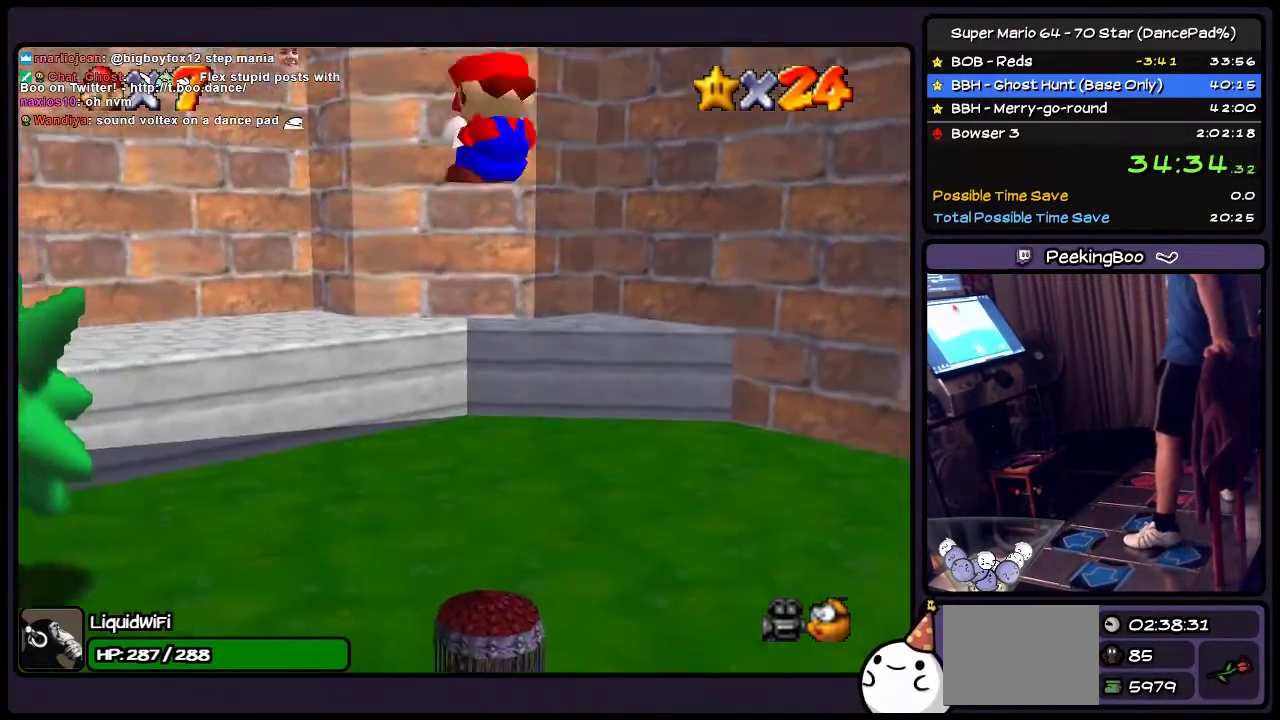
{"buttons": ["A"], "events": [[300, "A", "down"]]}
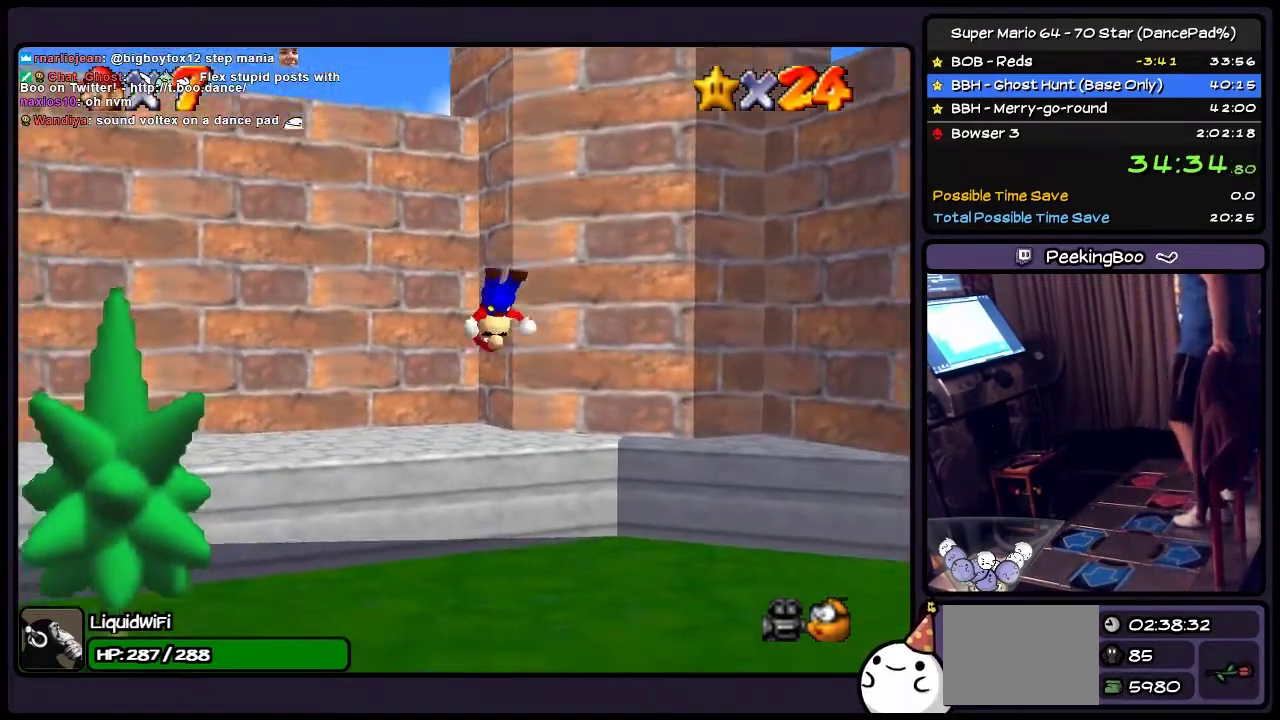
{"buttons": ["A"], "events": []}
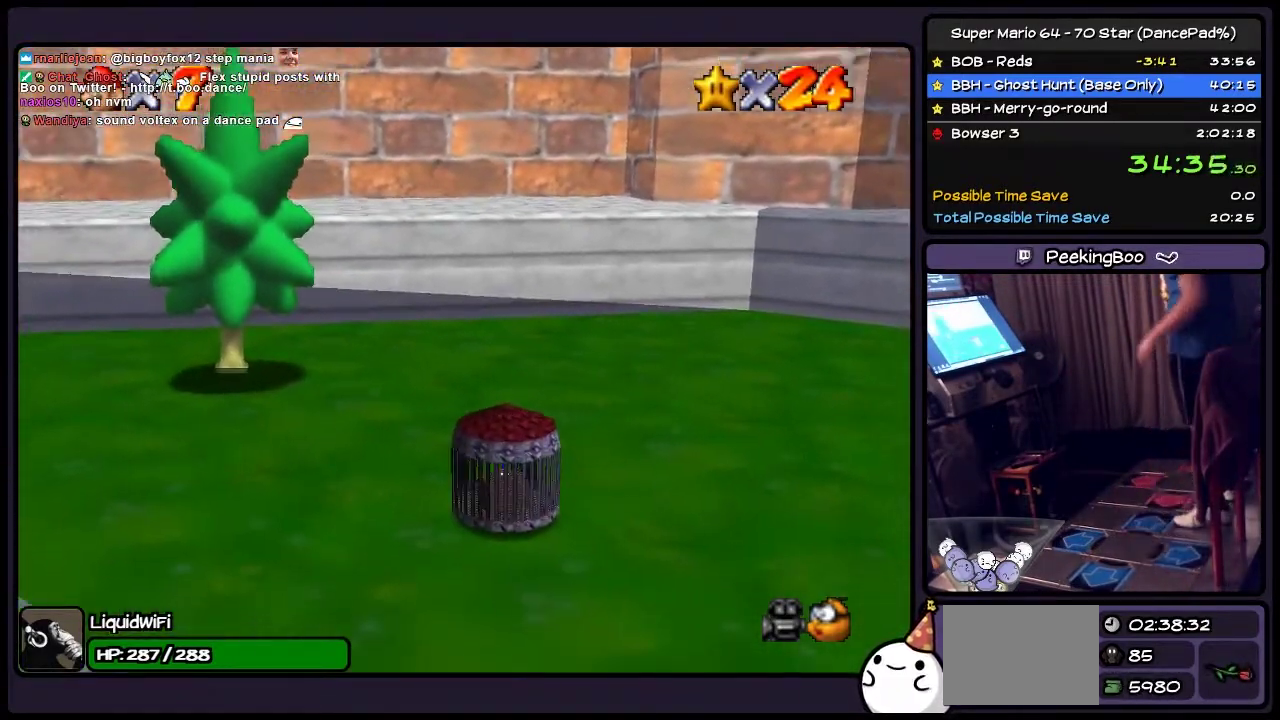
{"buttons": [], "events": [[300, "A", "up"]]}
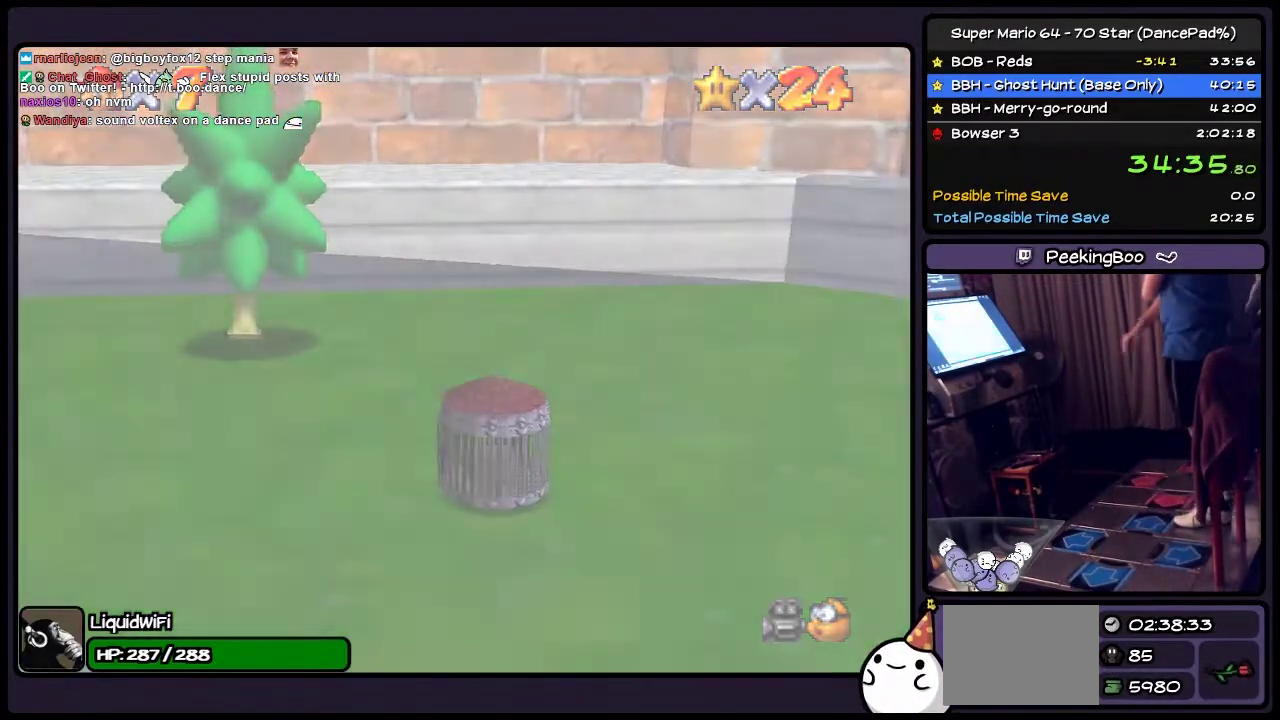
{"buttons": [], "events": [[67, "A", "down"], [367, "A", "up"]]}
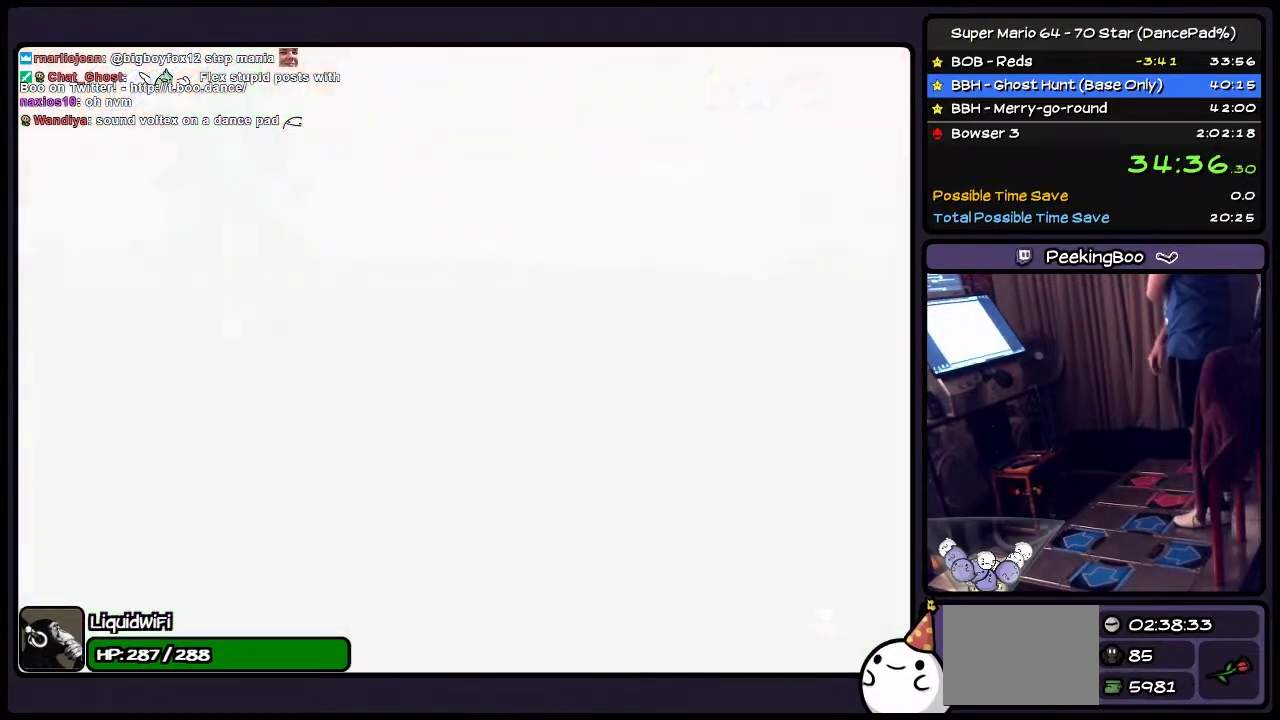
{"buttons": [], "events": []}
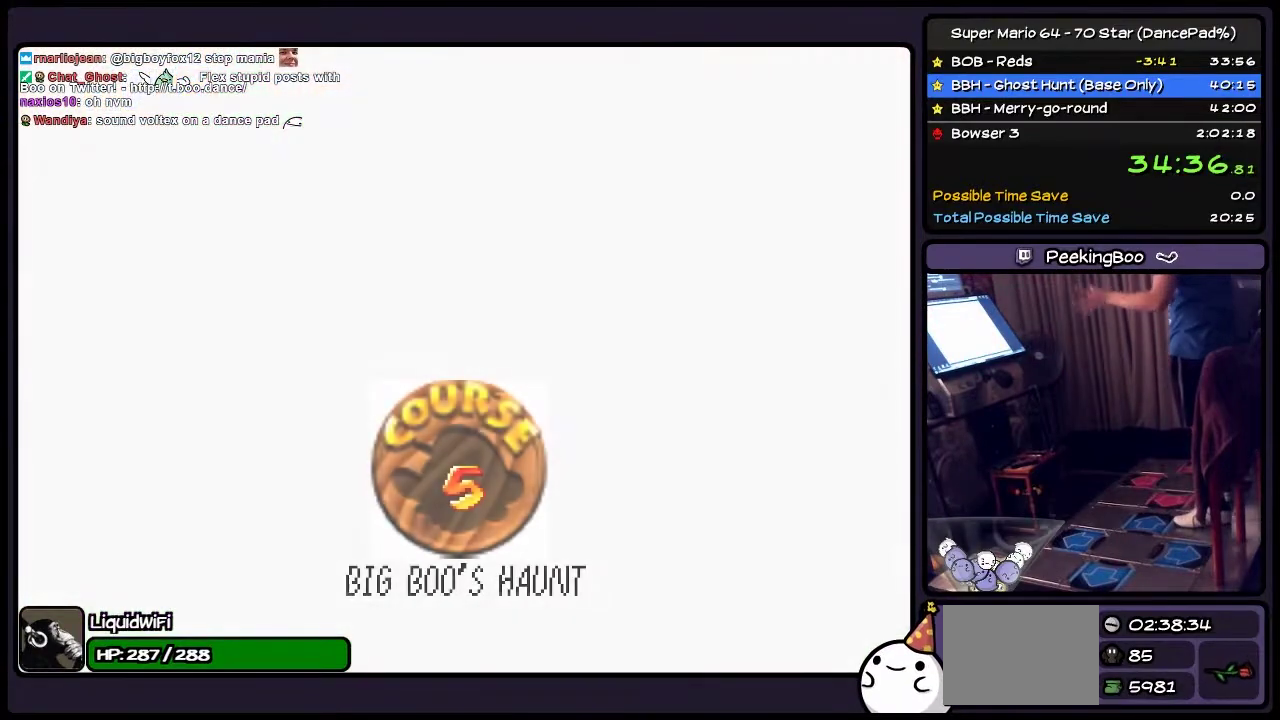
{"buttons": [], "events": []}
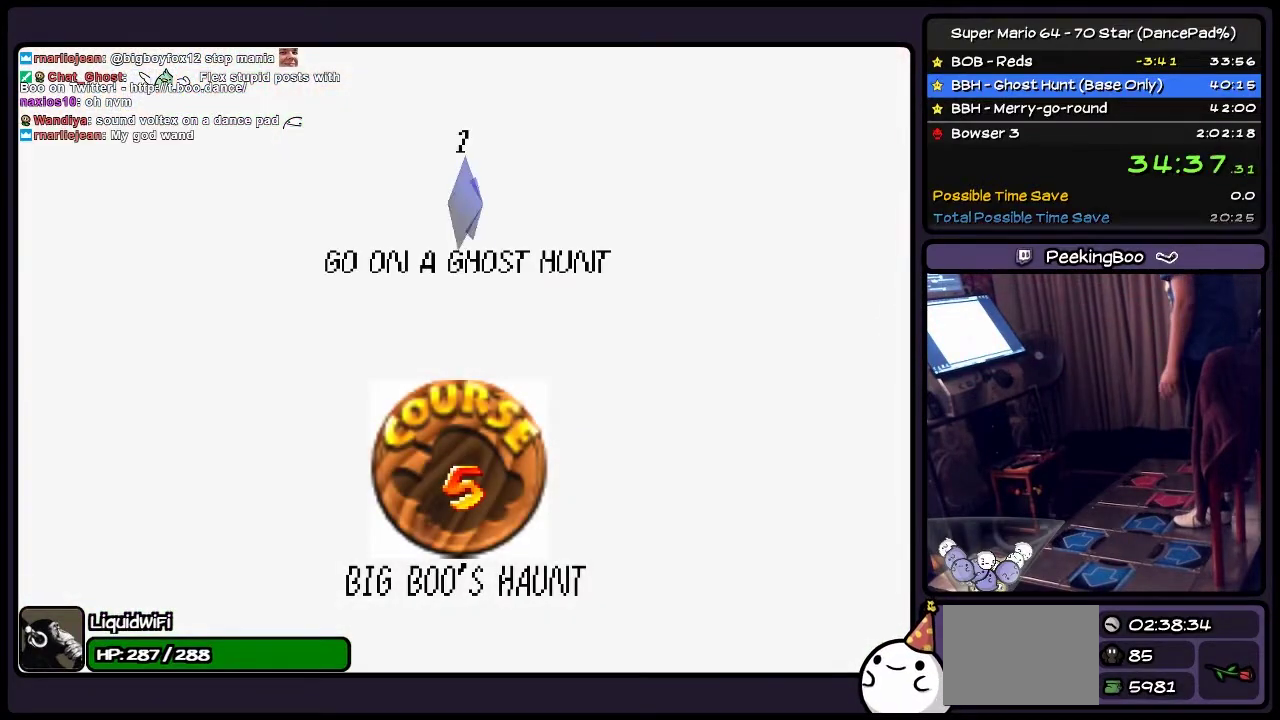
{"buttons": [], "events": [[167, "A", "down"], [367, "A", "up"]]}
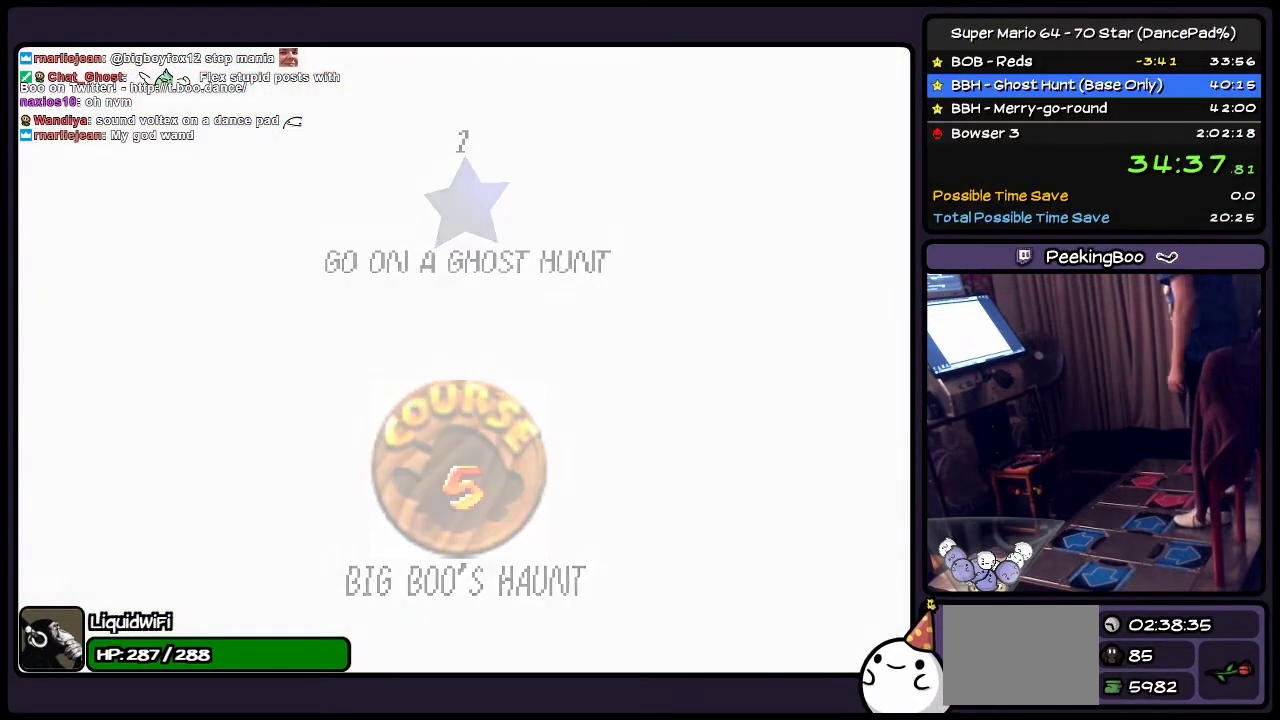
{"buttons": [], "events": [[34, "A", "down"], [367, "A", "up"]]}
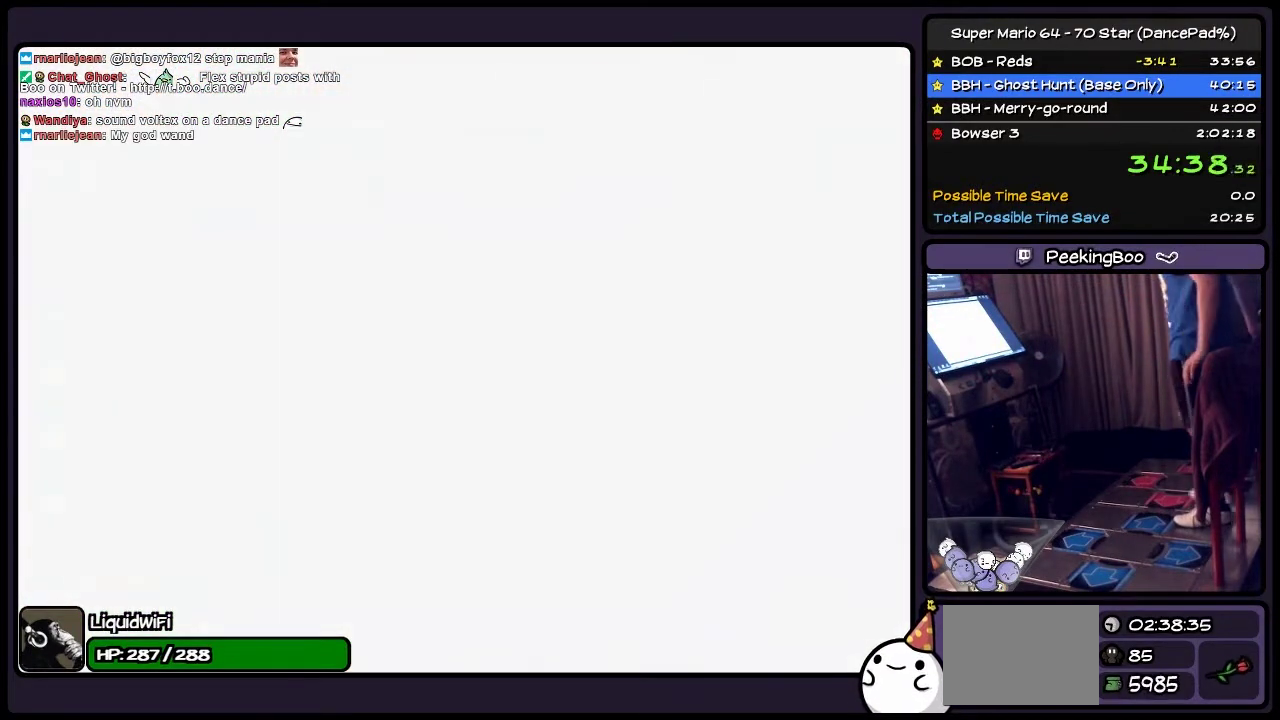
{"buttons": [], "events": []}
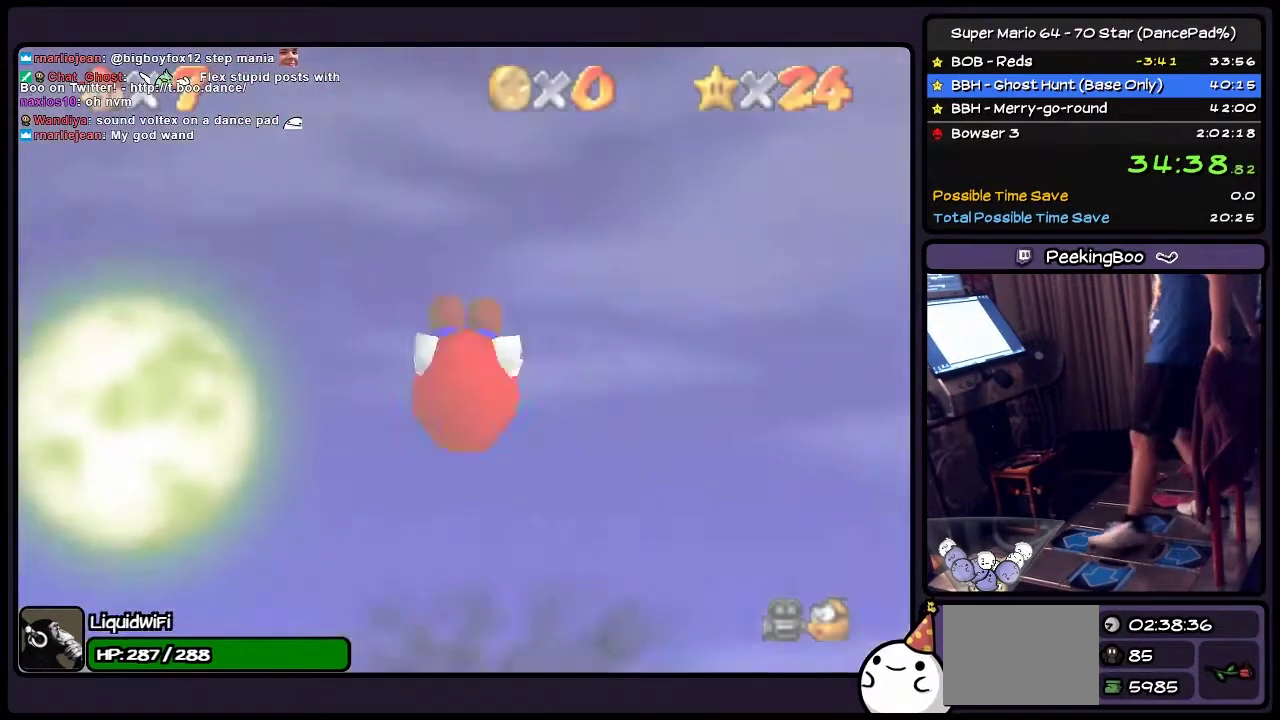
{"buttons": [], "events": []}
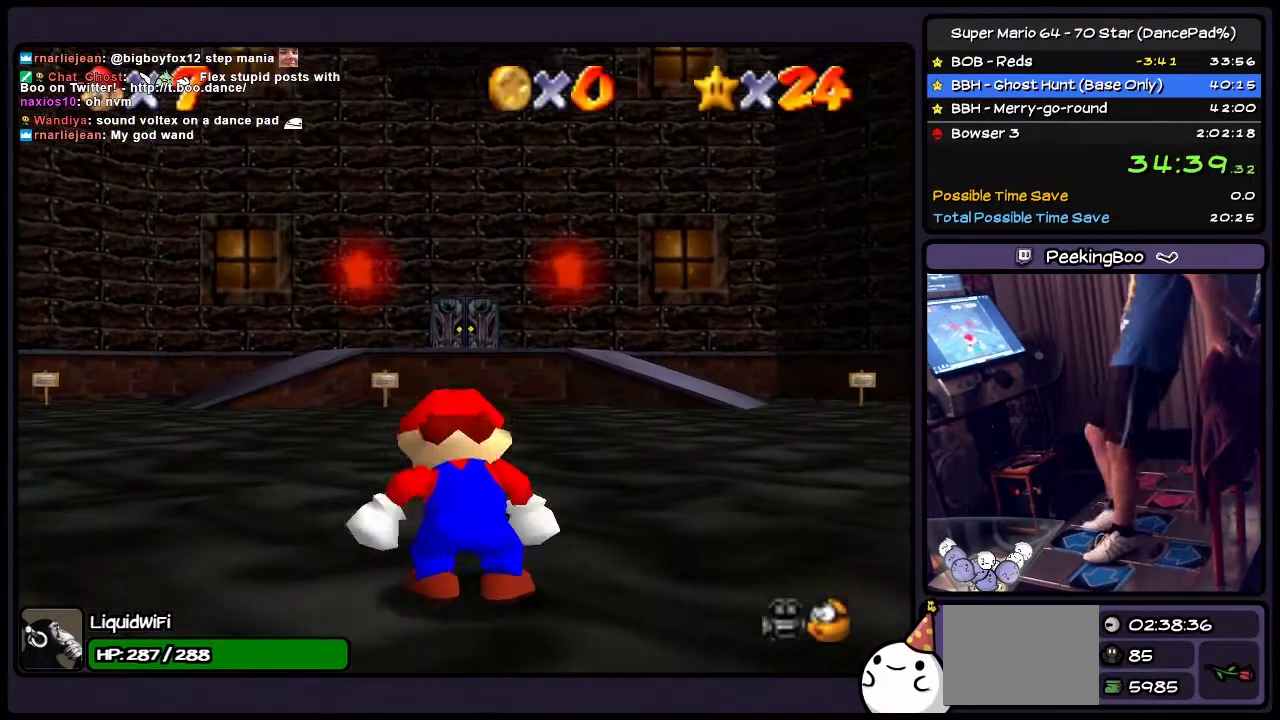
{"buttons": ["DPAD_UP", "DPAD_LEFT"], "events": [[33, "DPAD_UP", "down"], [267, "DPAD_LEFT", "down"]]}
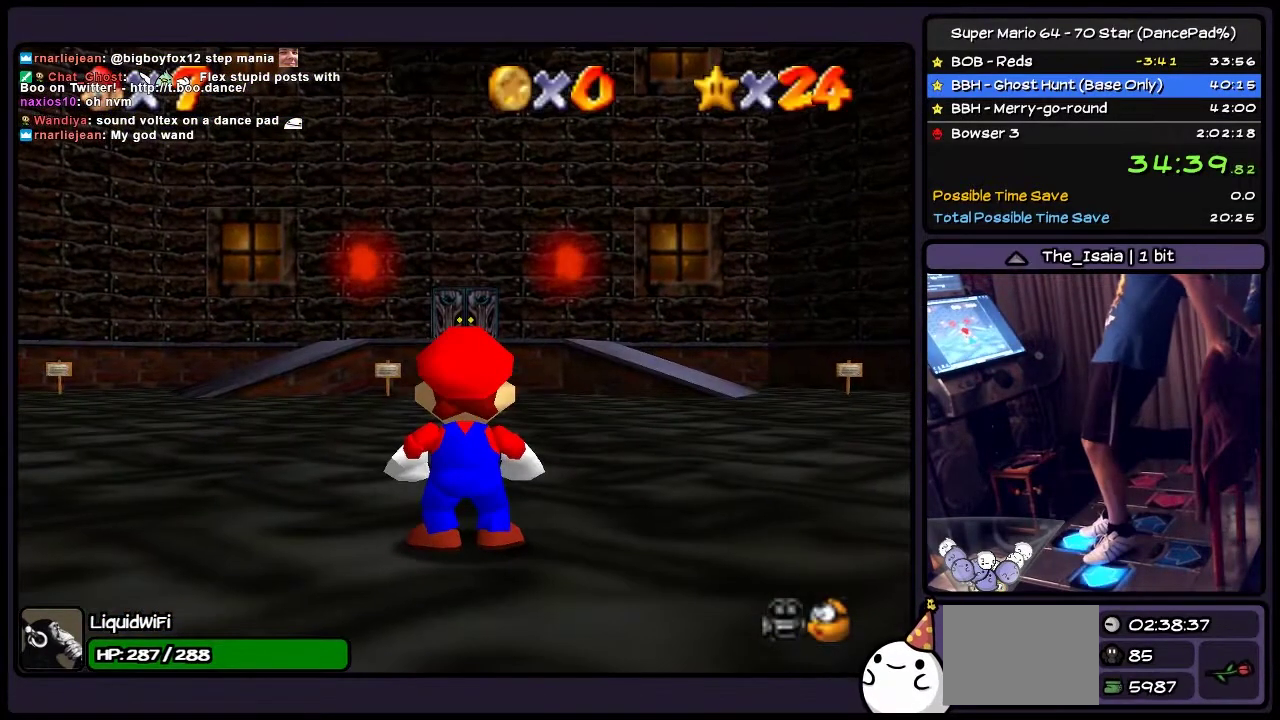
{"buttons": ["DPAD_UP", "DPAD_LEFT"], "events": []}
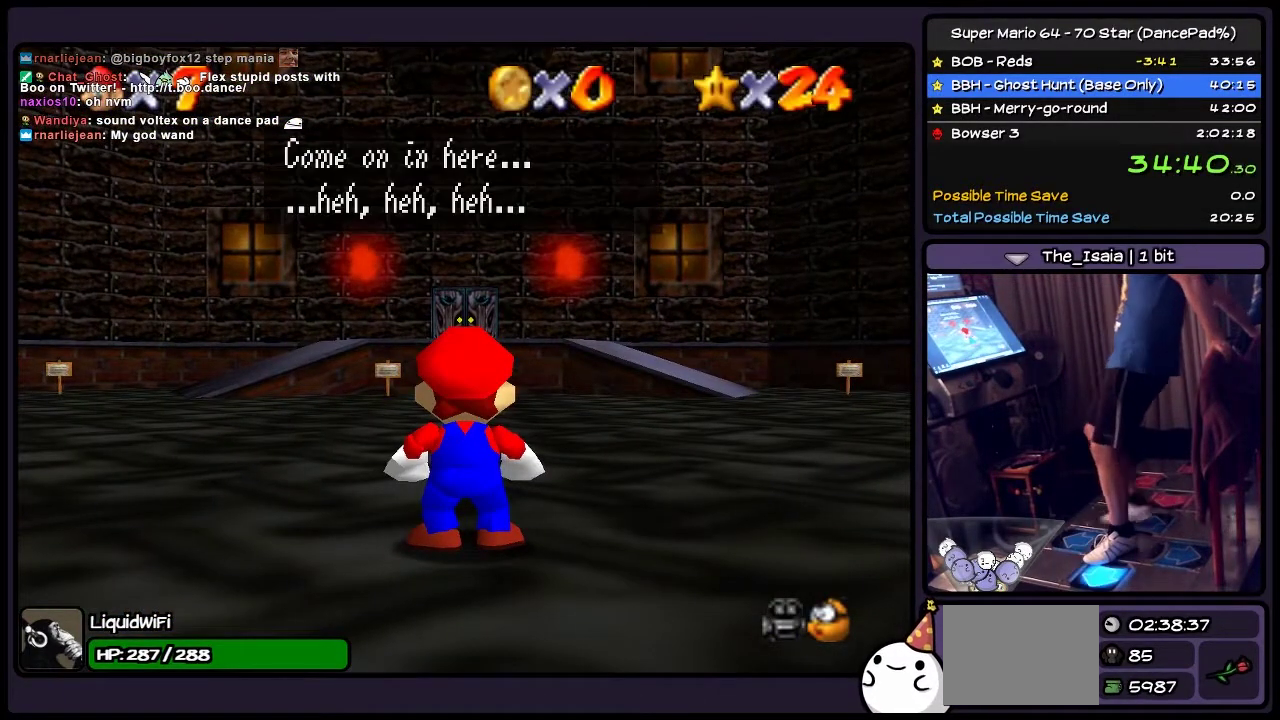
{"buttons": ["A", "DPAD_LEFT"], "events": [[33, "DPAD_UP", "up"], [267, "A", "down"]]}
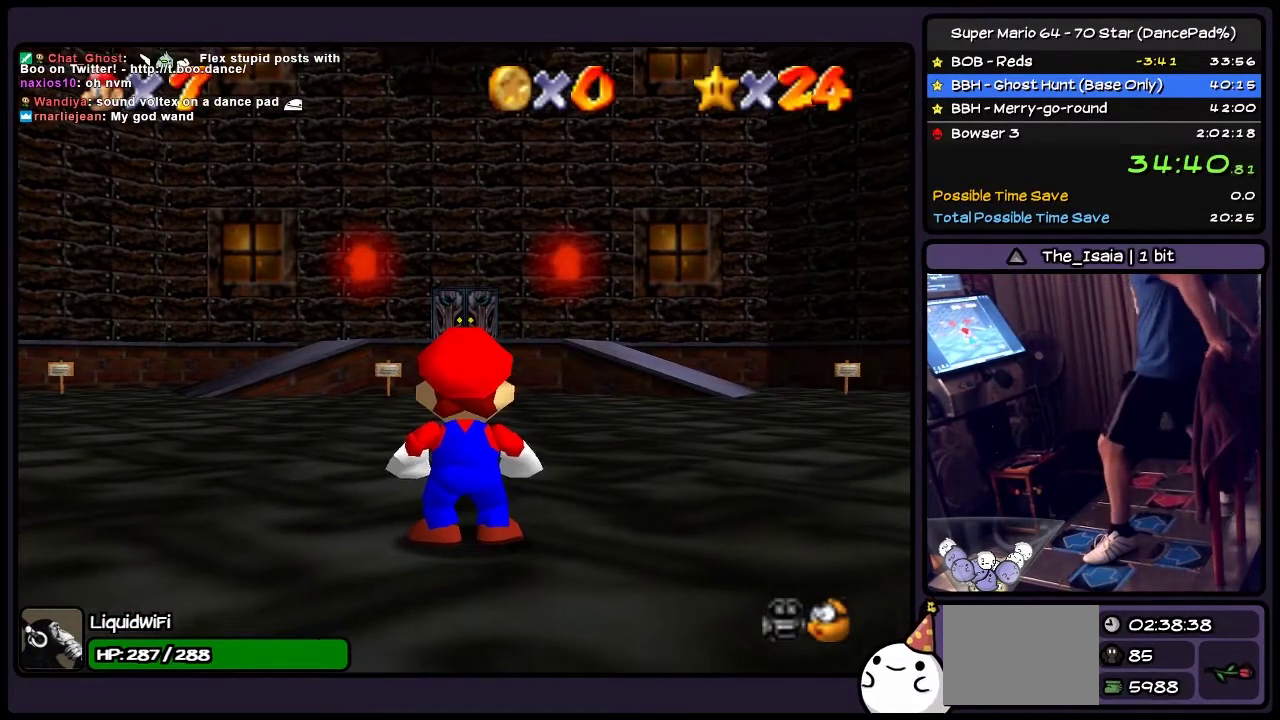
{"buttons": ["DPAD_LEFT"], "events": [[34, "DPAD_LEFT", "up"], [200, "A", "up"], [501, "DPAD_LEFT", "down"]]}
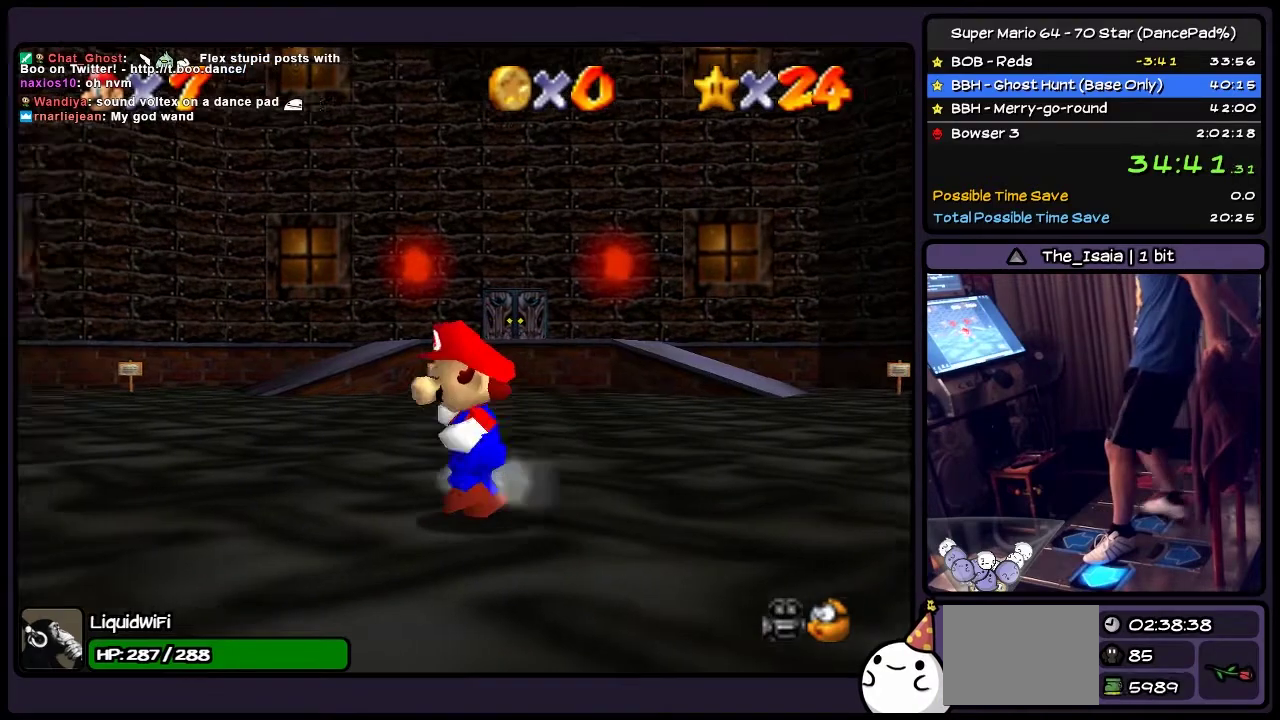
{"buttons": ["DPAD_UP", "DPAD_LEFT"], "events": [[367, "DPAD_UP", "down"]]}
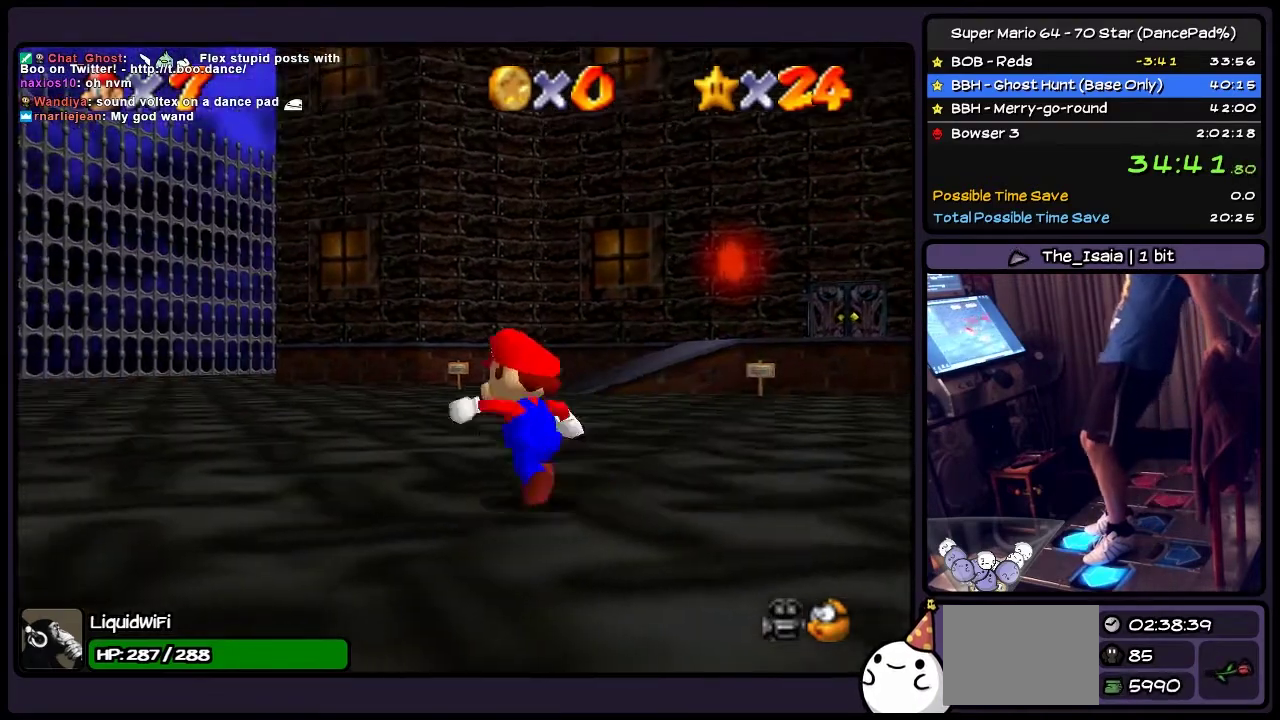
{"buttons": ["DPAD_UP", "DPAD_LEFT"], "events": []}